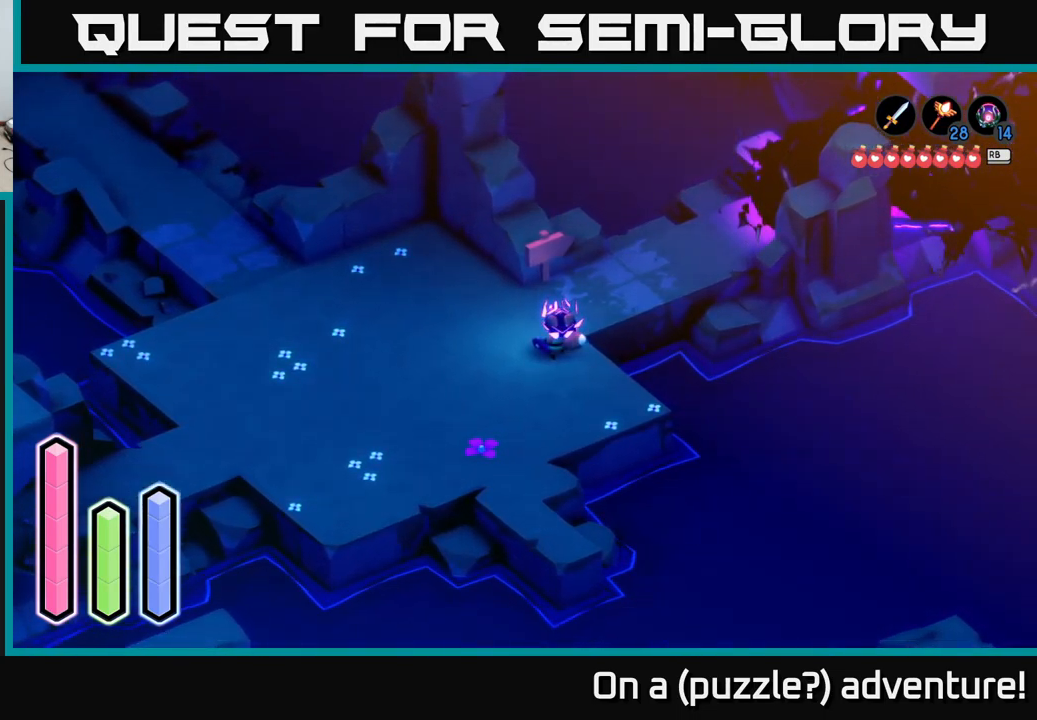
Gameplay with a controller (Xbox layout); each line is a JSON object with the inputs held at the frame after it. "events" lists button and stick changes between this image and that frame as [ms after this image, input, new state], when the widget could be followed in between.
{"buttons": ["DPAD_RIGHT"], "left_stick": "center", "right_stick": "center", "events": [[117, "DPAD_DOWN", "up"], [350, "DPAD_RIGHT", "down"]]}
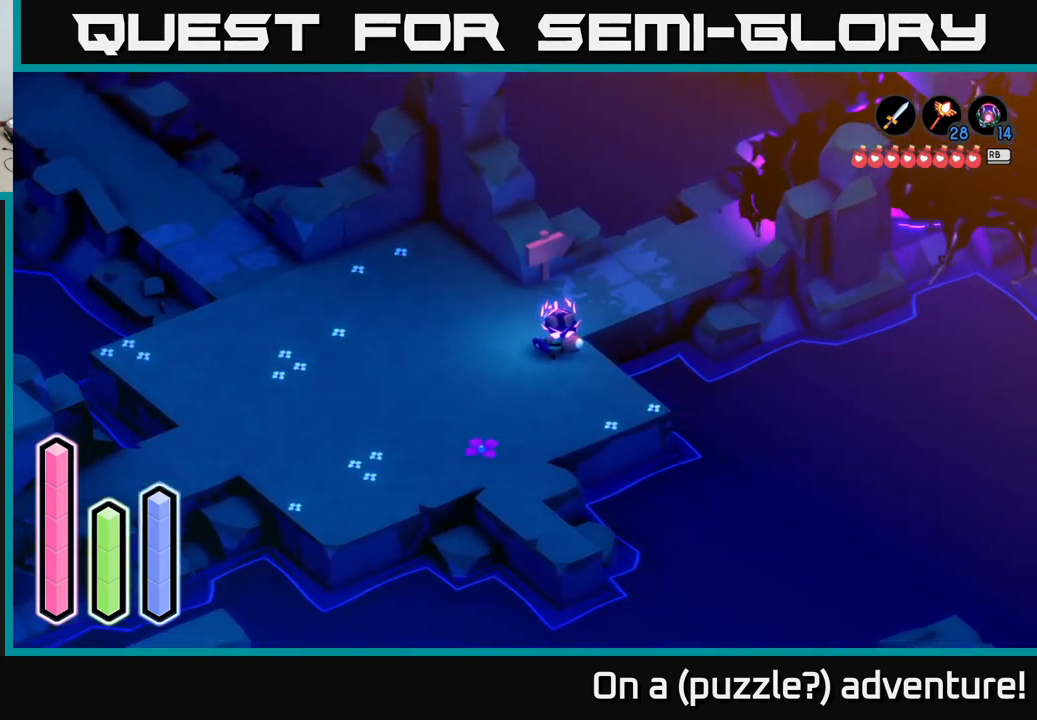
{"buttons": [], "left_stick": "center", "right_stick": "center", "events": [[34, "DPAD_RIGHT", "up"]]}
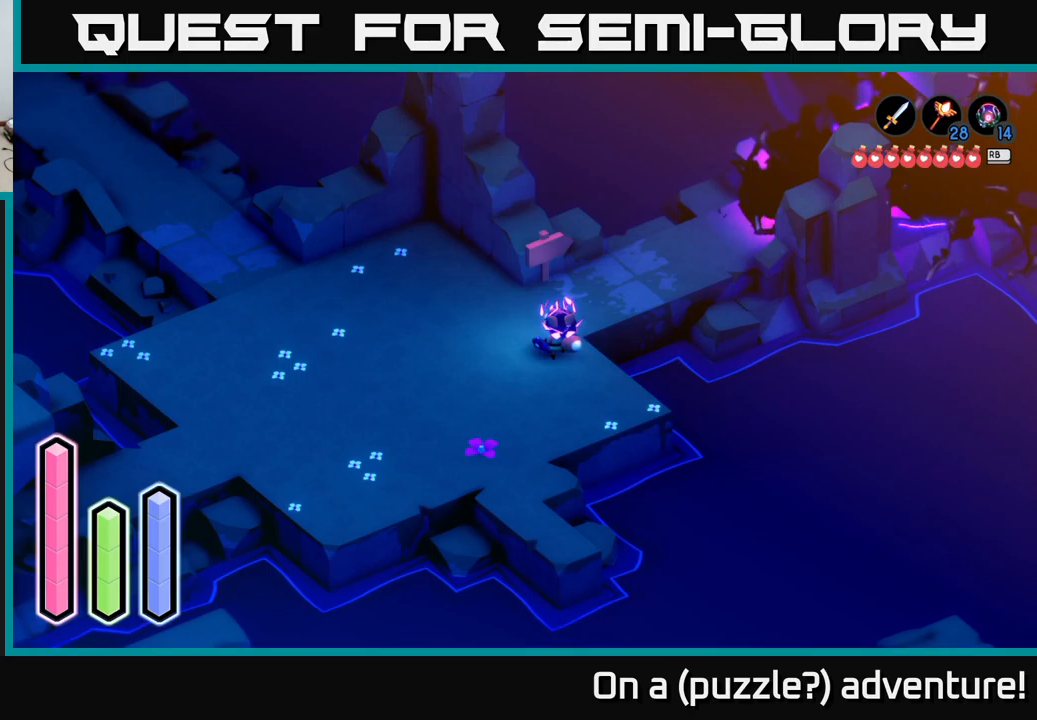
{"buttons": [], "left_stick": "center", "right_stick": "center", "events": []}
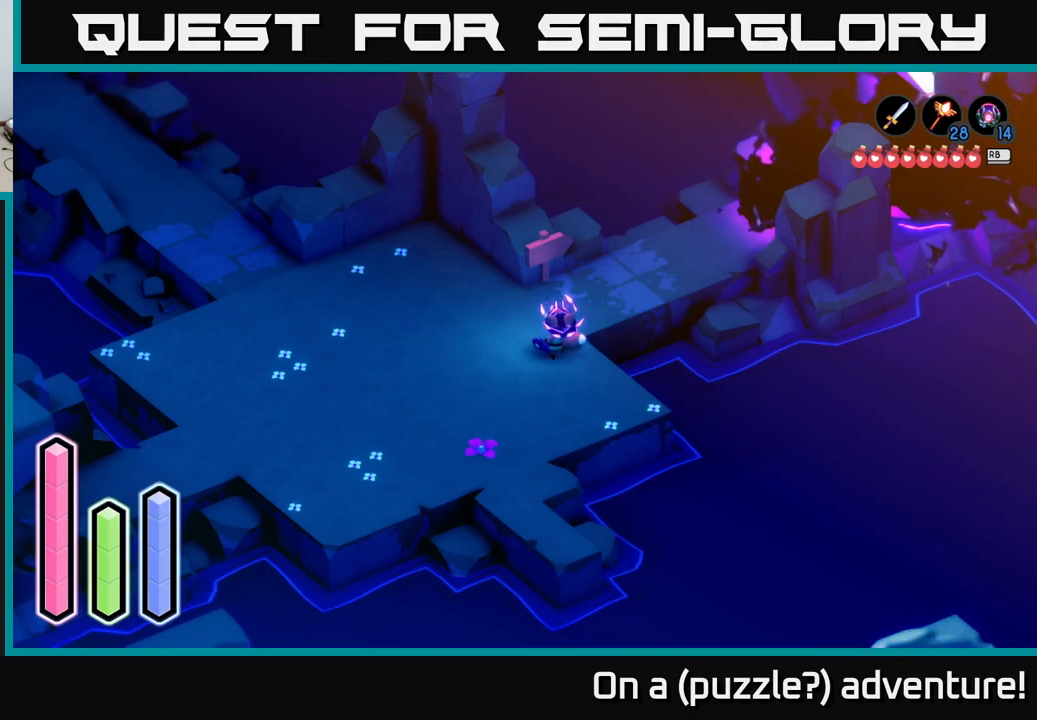
{"buttons": [], "left_stick": "center", "right_stick": "center", "events": []}
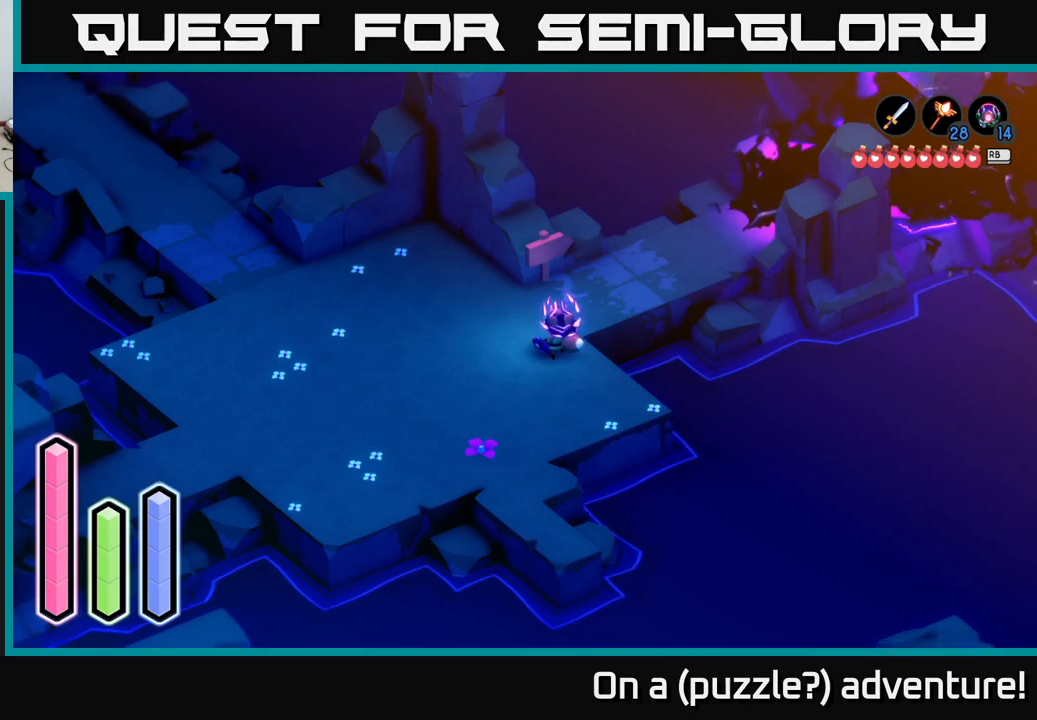
{"buttons": [], "left_stick": "center", "right_stick": "center", "events": []}
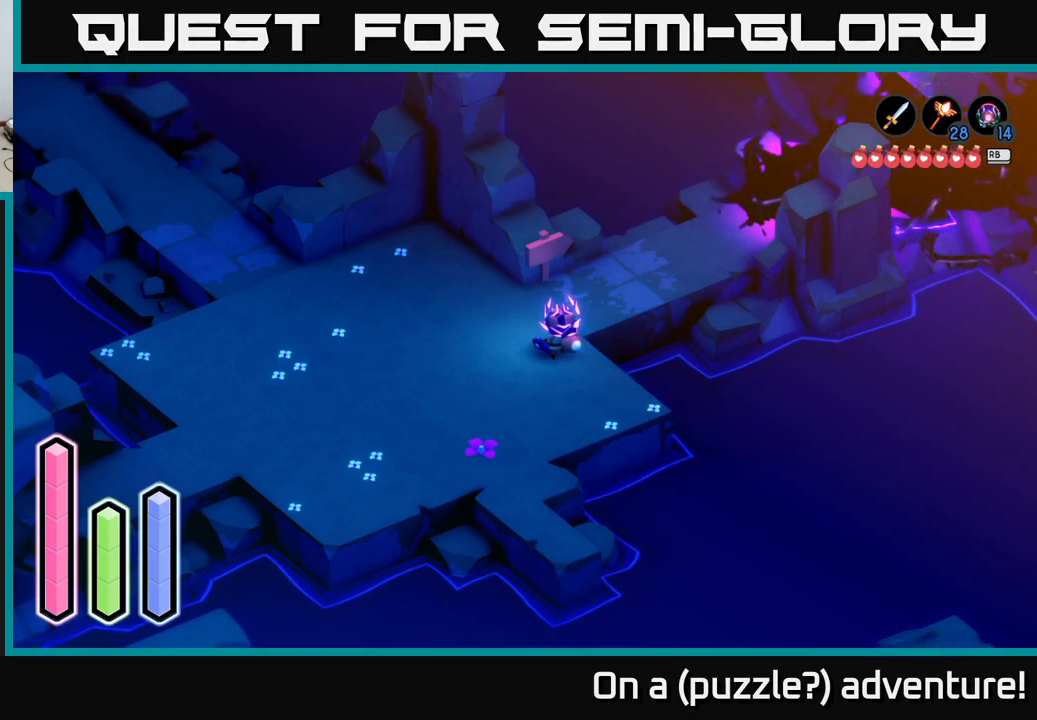
{"buttons": [], "left_stick": "center", "right_stick": "center", "events": []}
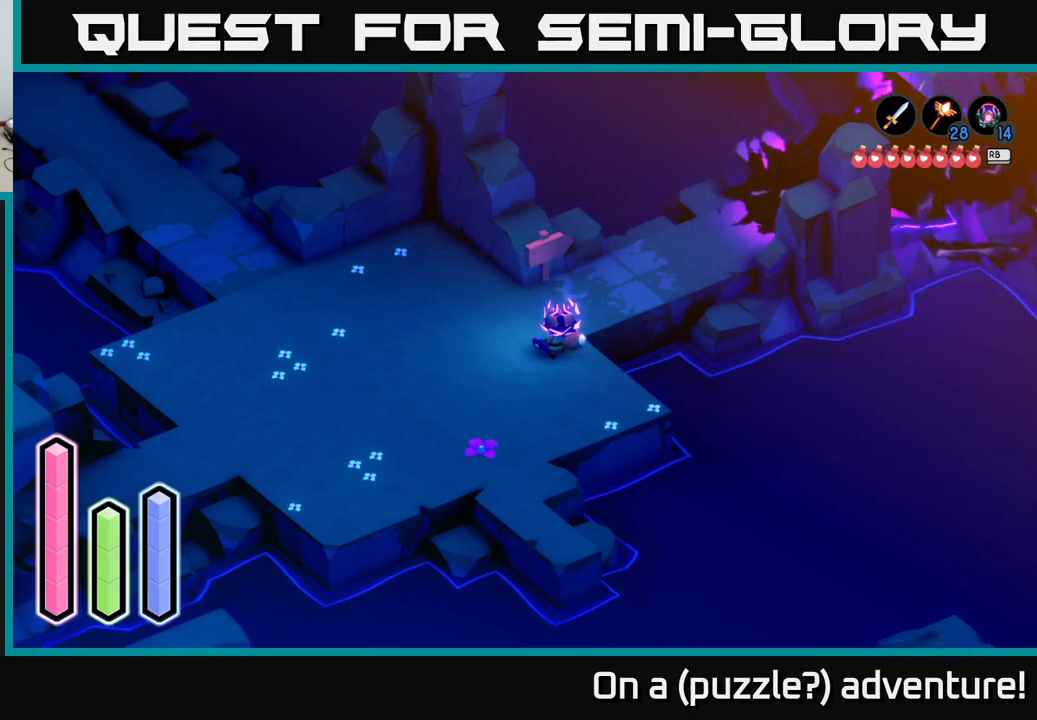
{"buttons": [], "left_stick": "center", "right_stick": "center", "events": []}
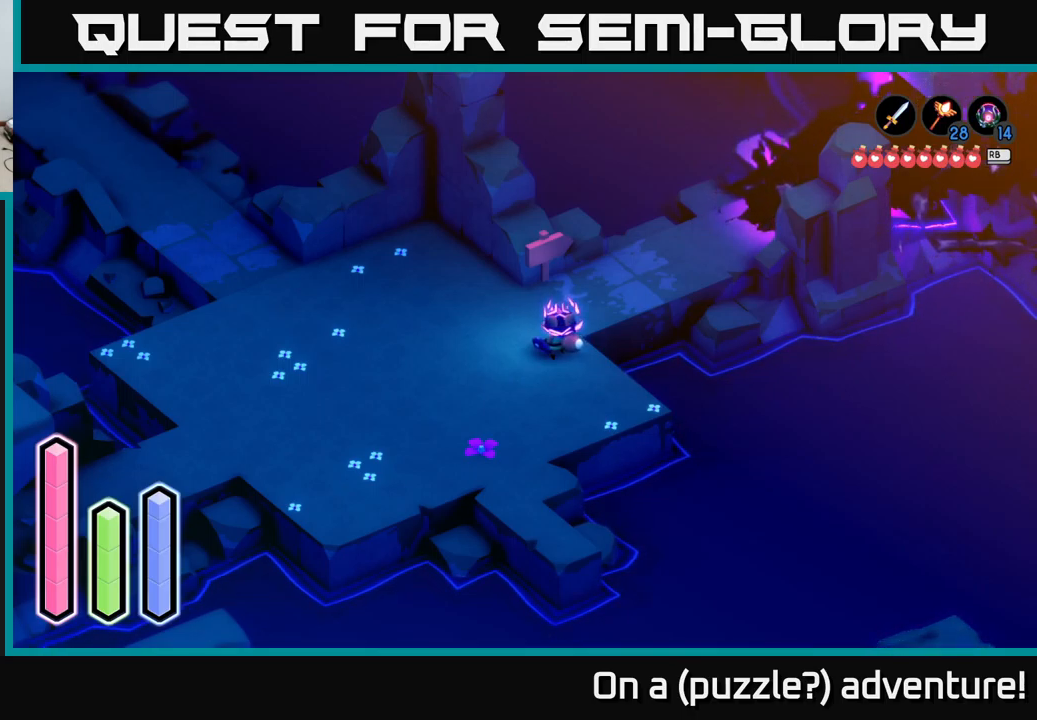
{"buttons": [], "left_stick": "center", "right_stick": "center", "events": []}
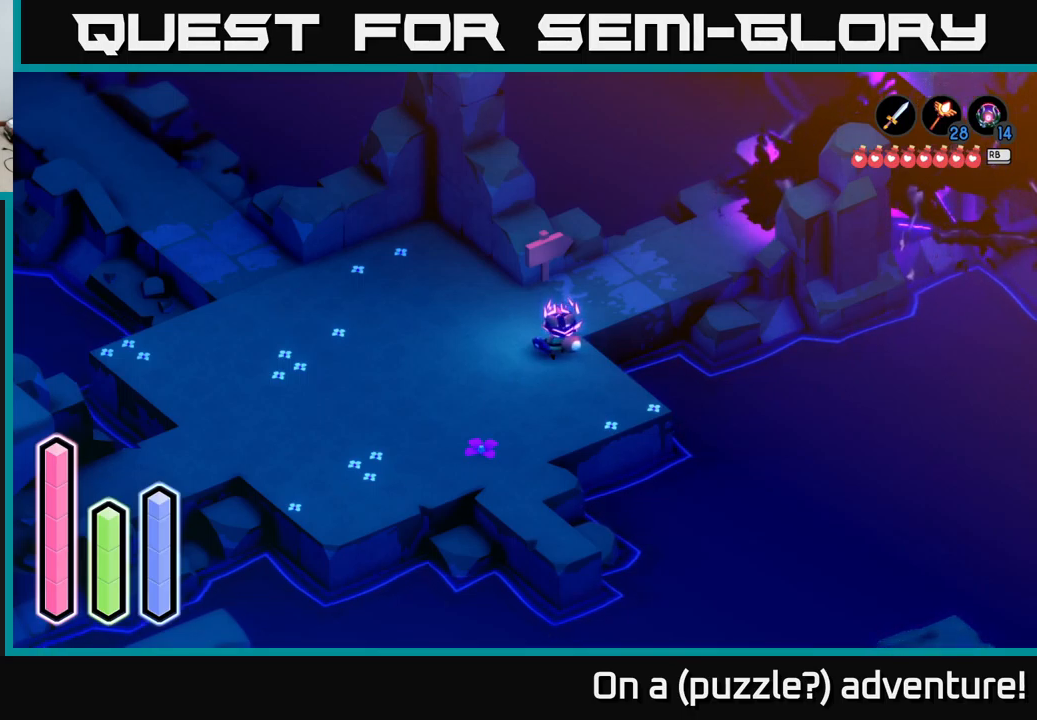
{"buttons": [], "left_stick": "center", "right_stick": "center", "events": []}
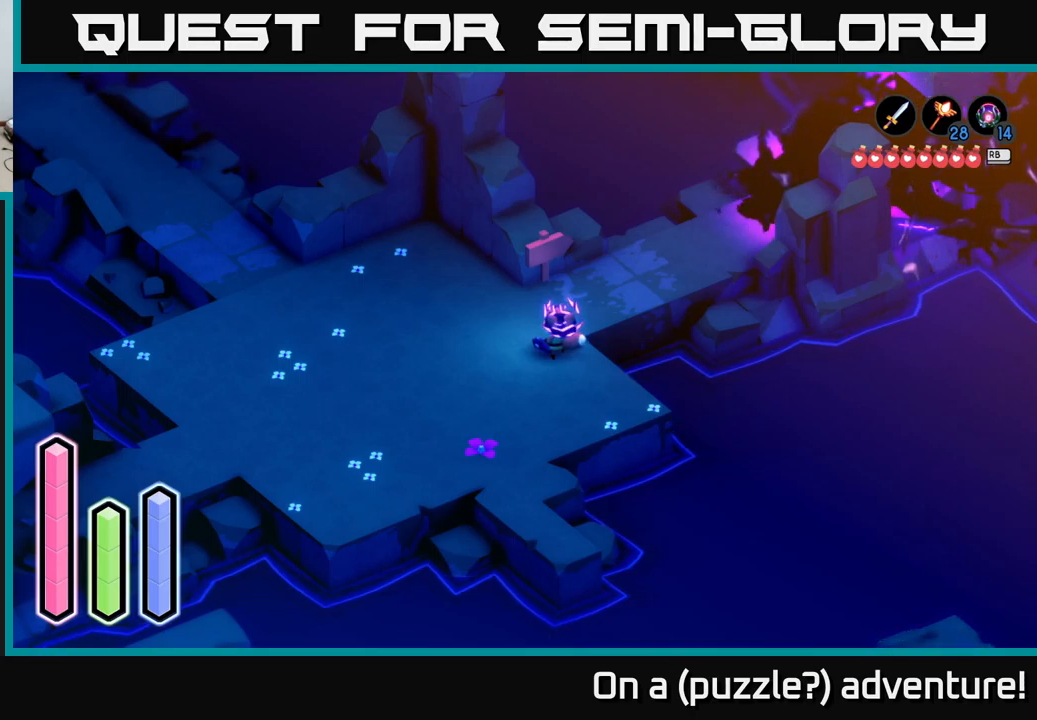
{"buttons": [], "left_stick": "center", "right_stick": "center", "events": []}
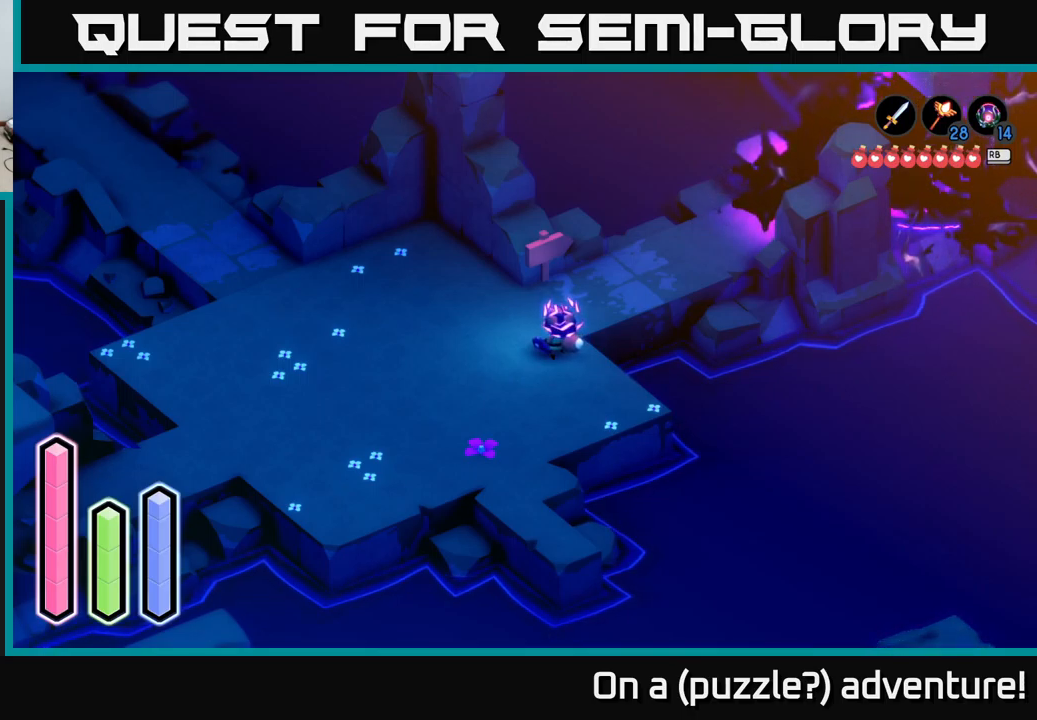
{"buttons": [], "left_stick": "center", "right_stick": "center", "events": [[333, "DPAD_UP", "down"], [450, "DPAD_UP", "up"]]}
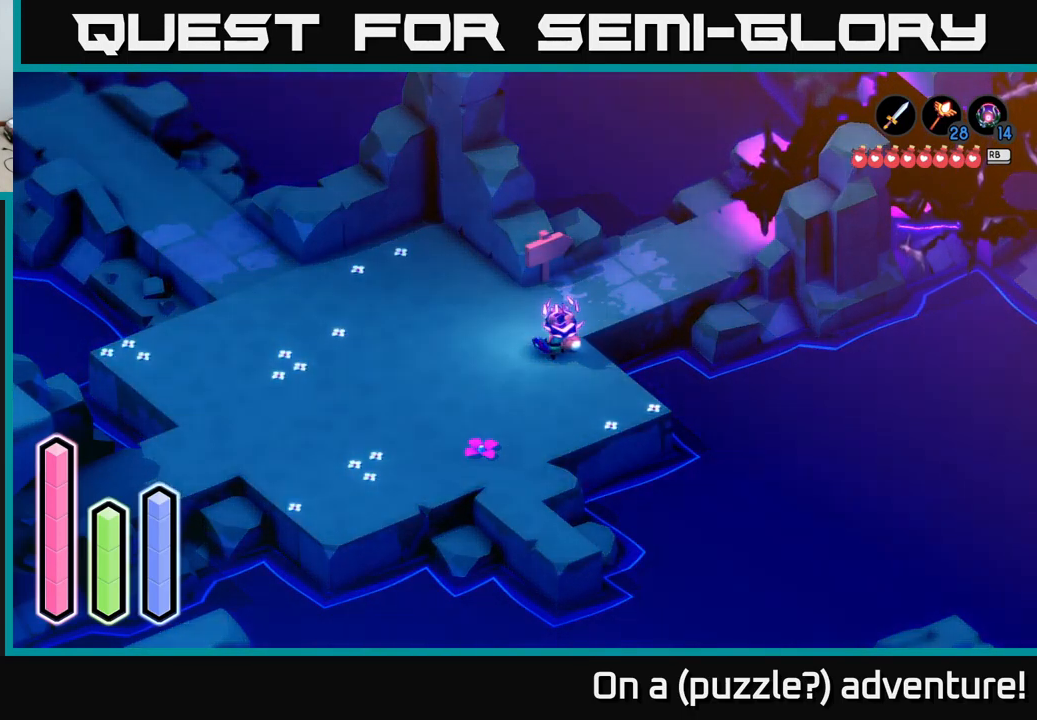
{"buttons": ["DPAD_DOWN"], "left_stick": "center", "right_stick": "center", "events": [[100, "DPAD_LEFT", "down"], [233, "DPAD_LEFT", "up"], [400, "DPAD_DOWN", "down"]]}
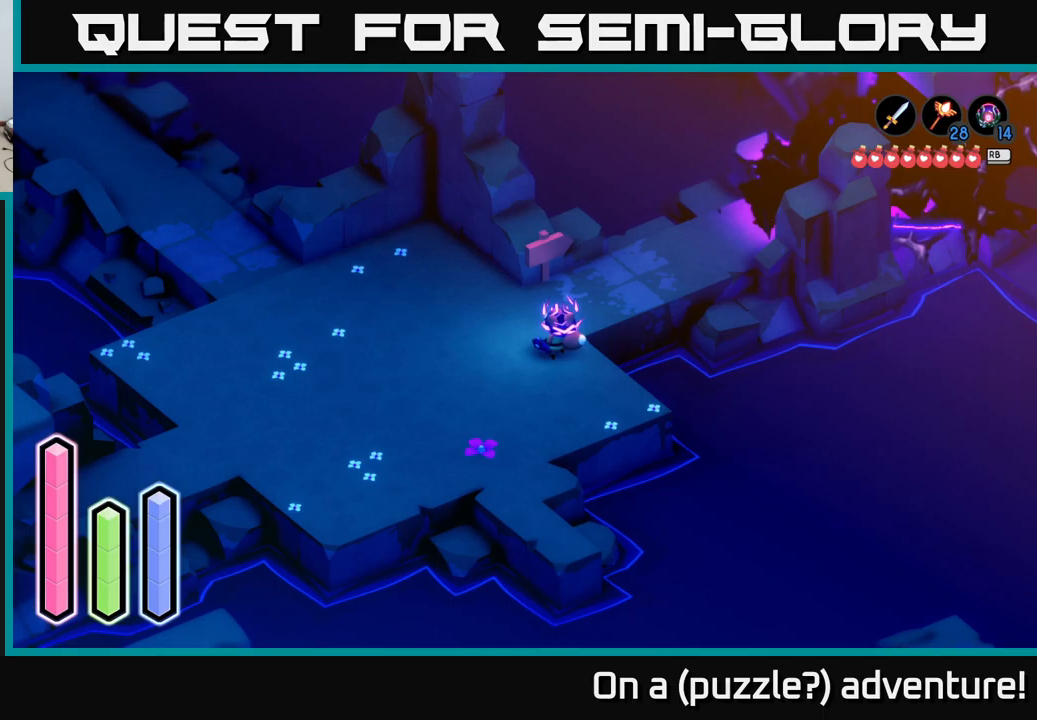
{"buttons": [], "left_stick": "center", "right_stick": "center", "events": [[50, "DPAD_DOWN", "up"], [150, "DPAD_LEFT", "down"], [300, "DPAD_LEFT", "up"]]}
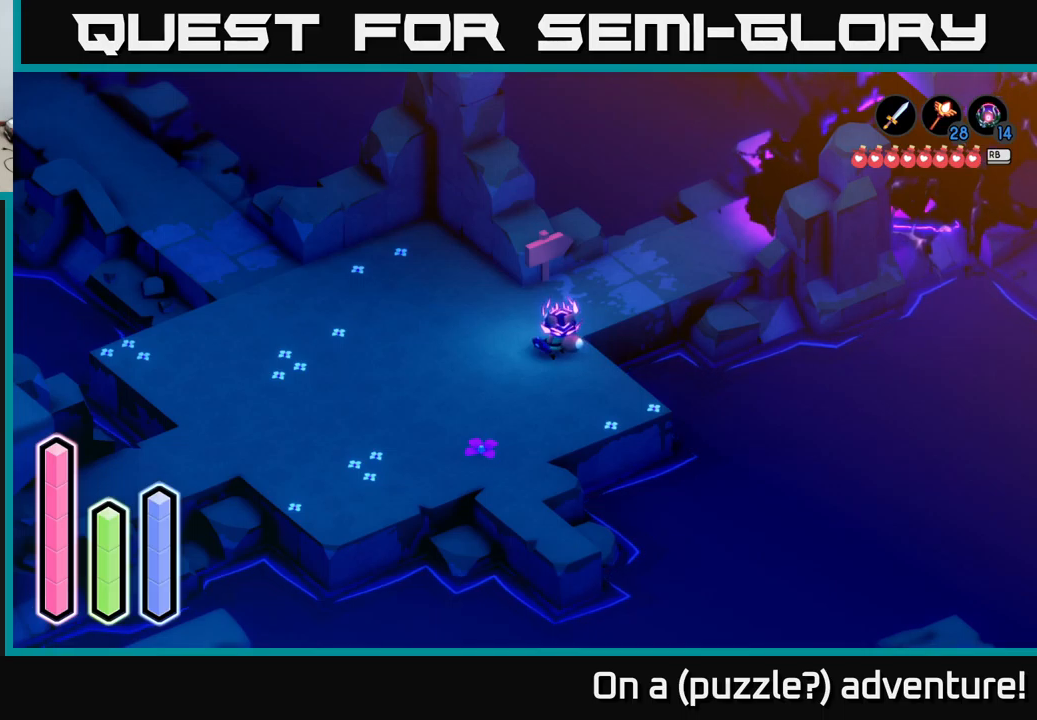
{"buttons": [], "left_stick": "center", "right_stick": "center", "events": []}
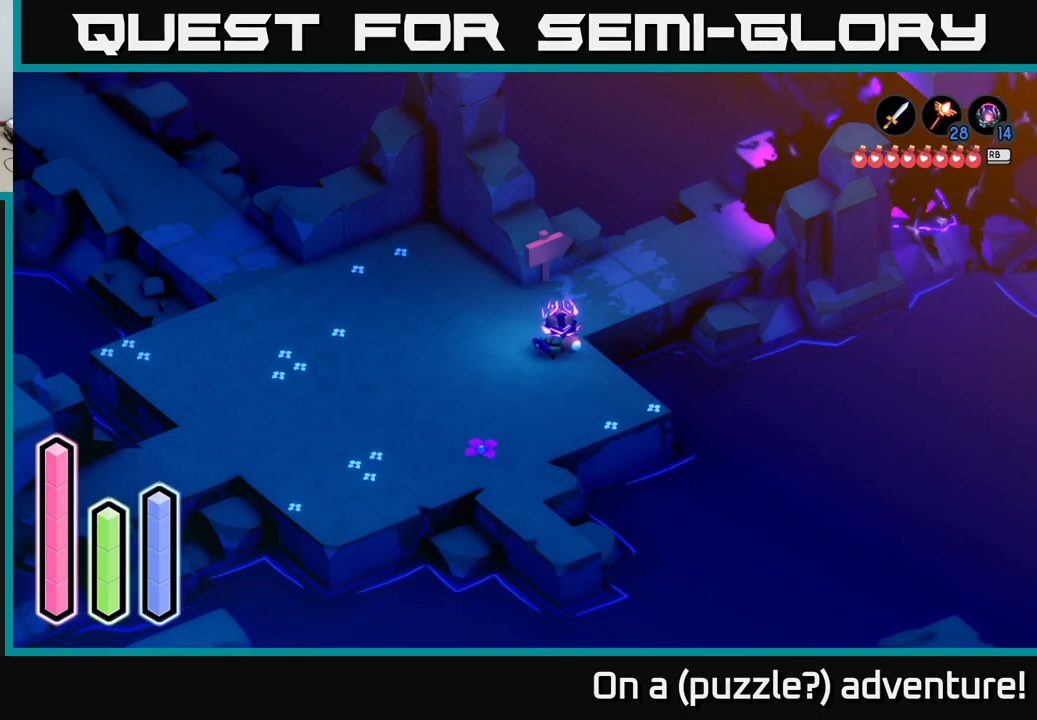
{"buttons": [], "left_stick": "center", "right_stick": "center", "events": []}
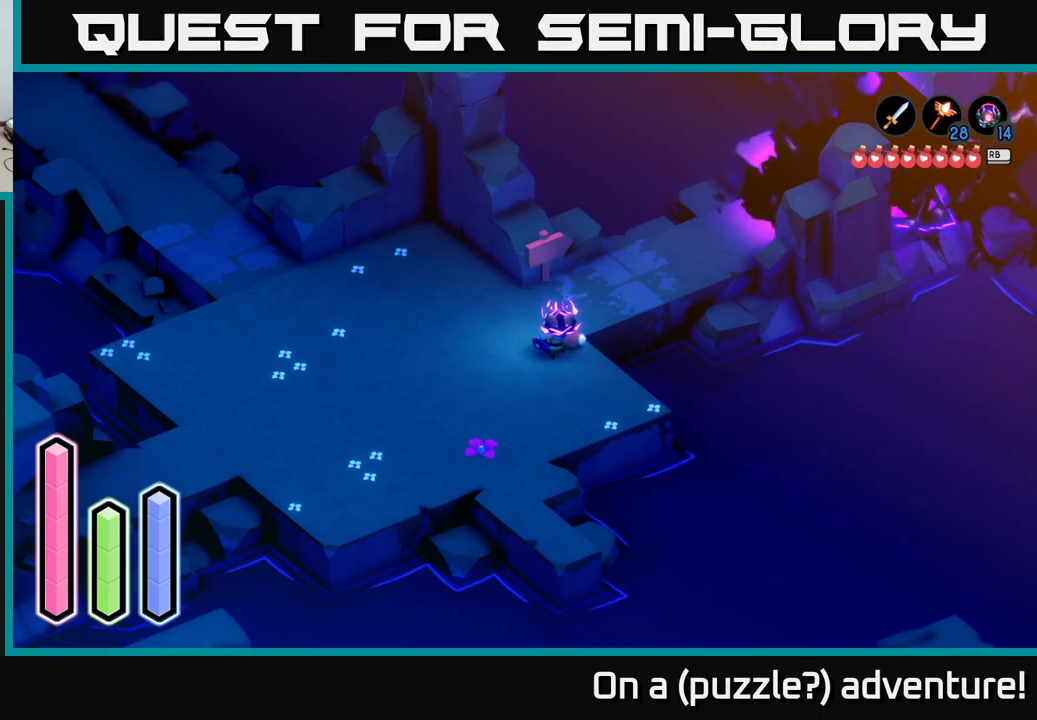
{"buttons": [], "left_stick": "center", "right_stick": "center", "events": [[33, "DPAD_DOWN", "down"], [267, "DPAD_DOWN", "up"]]}
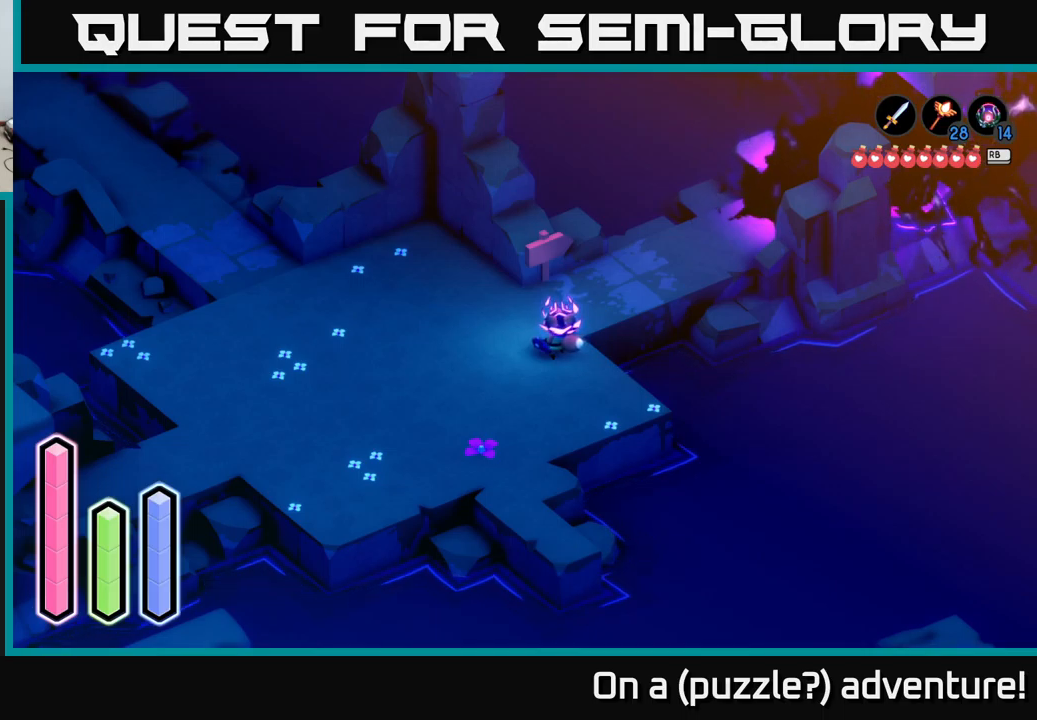
{"buttons": [], "left_stick": "center", "right_stick": "center", "events": []}
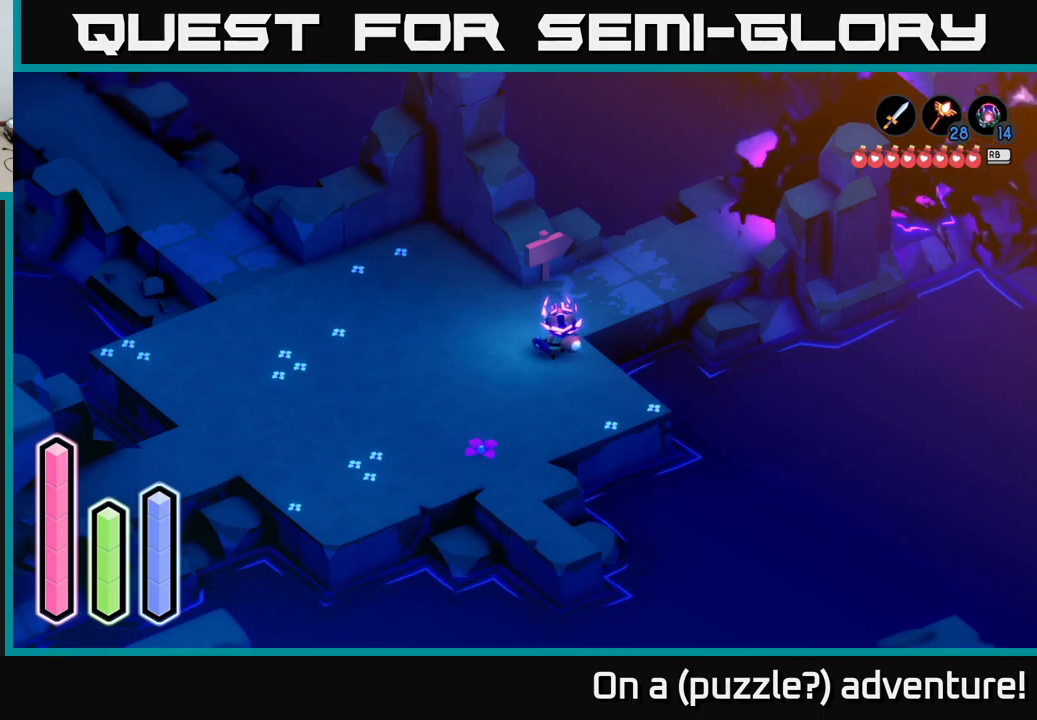
{"buttons": [], "left_stick": "center", "right_stick": "center", "events": []}
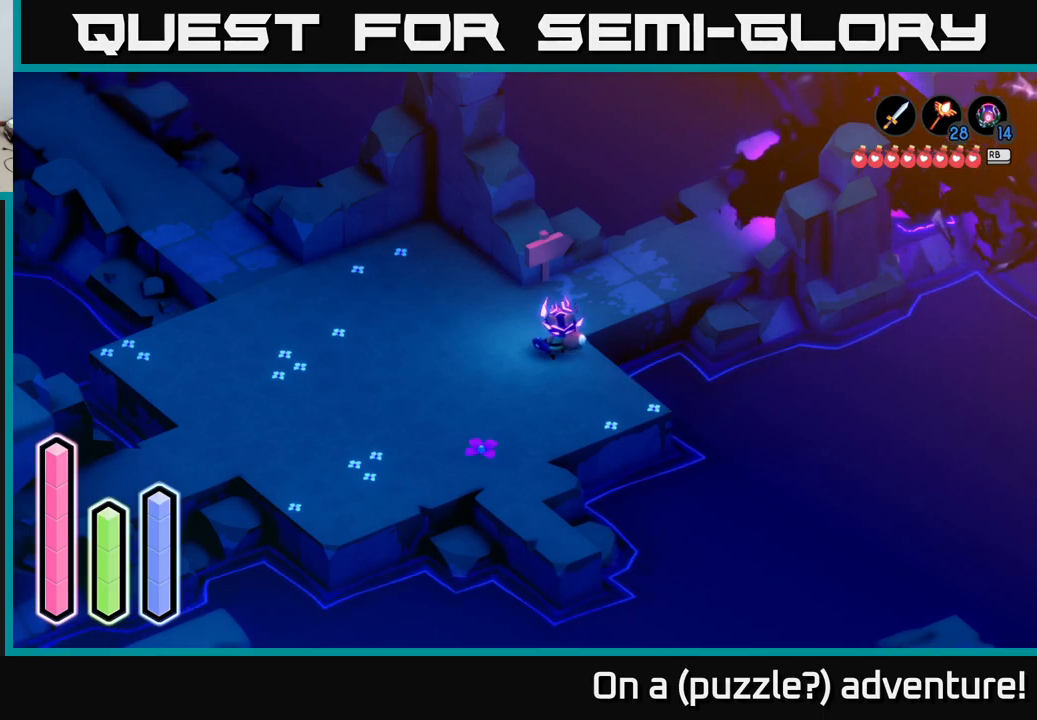
{"buttons": [], "left_stick": "center", "right_stick": "center", "events": []}
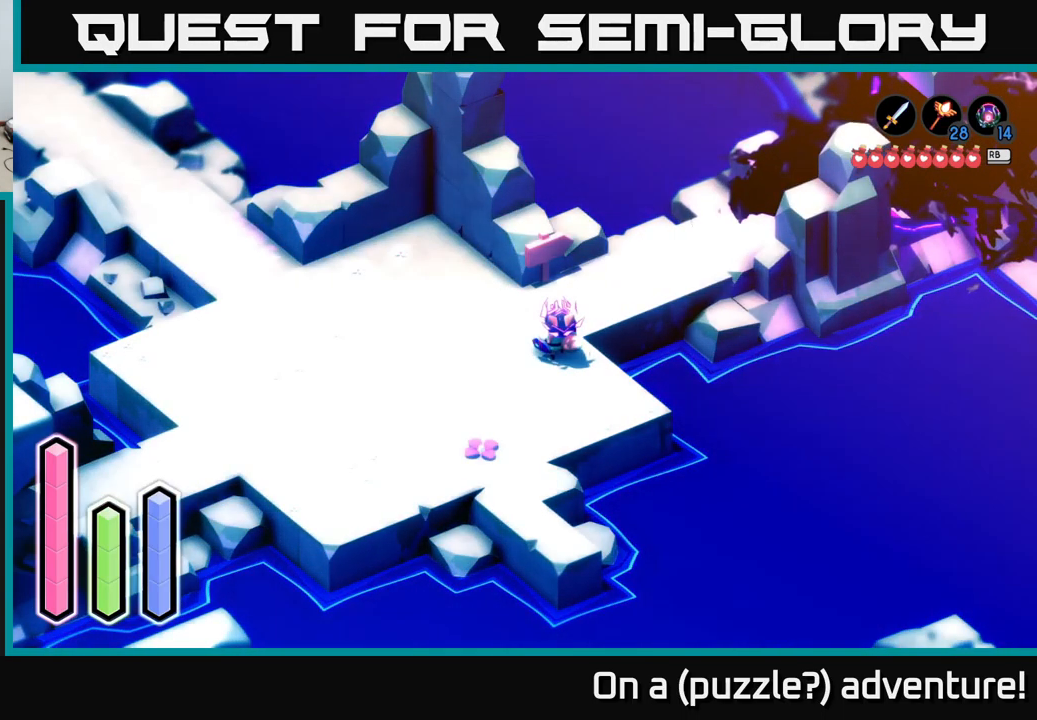
{"buttons": [], "left_stick": "center", "right_stick": "center", "events": []}
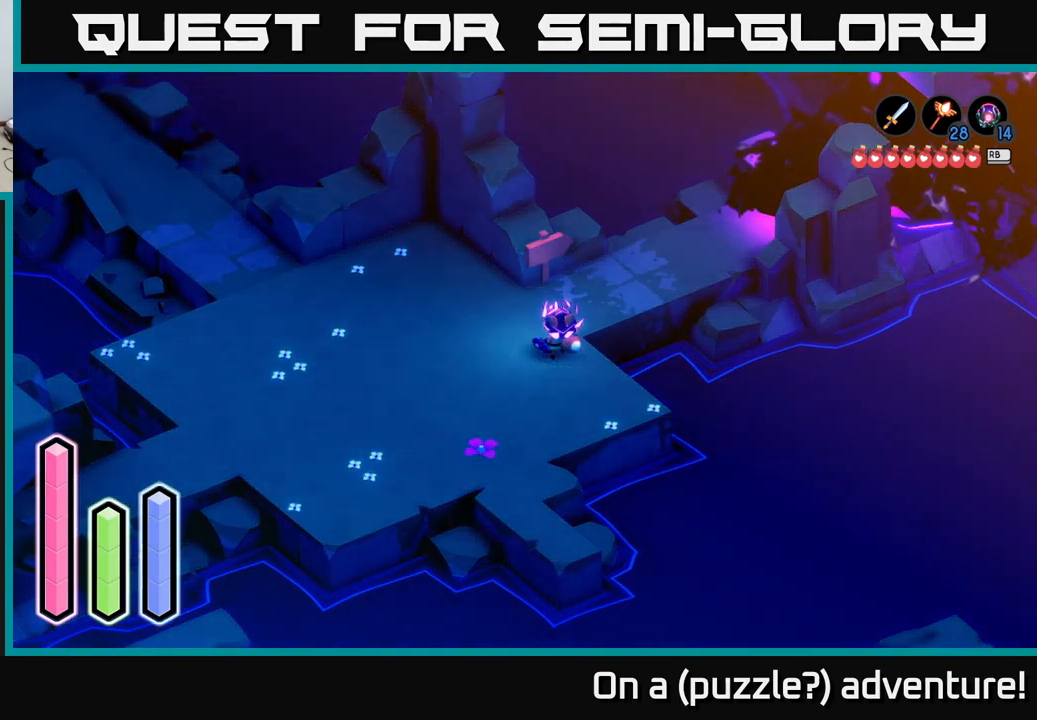
{"buttons": [], "left_stick": "center", "right_stick": "center", "events": []}
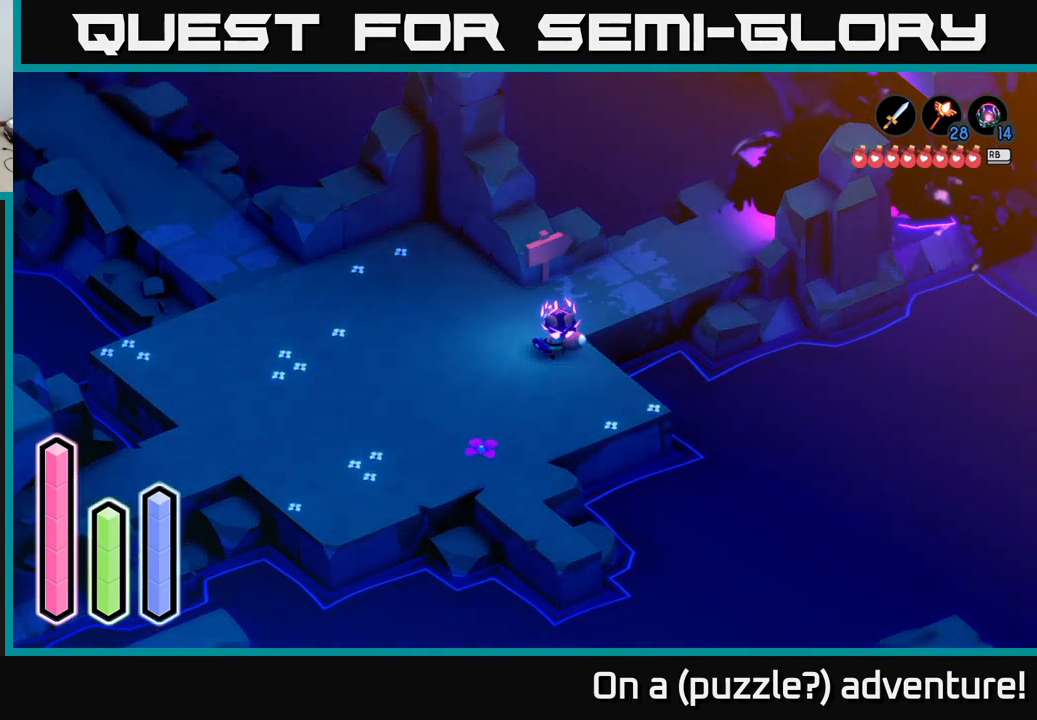
{"buttons": [], "left_stick": "center", "right_stick": "center", "events": [[133, "DPAD_DOWN", "down"], [333, "DPAD_DOWN", "up"]]}
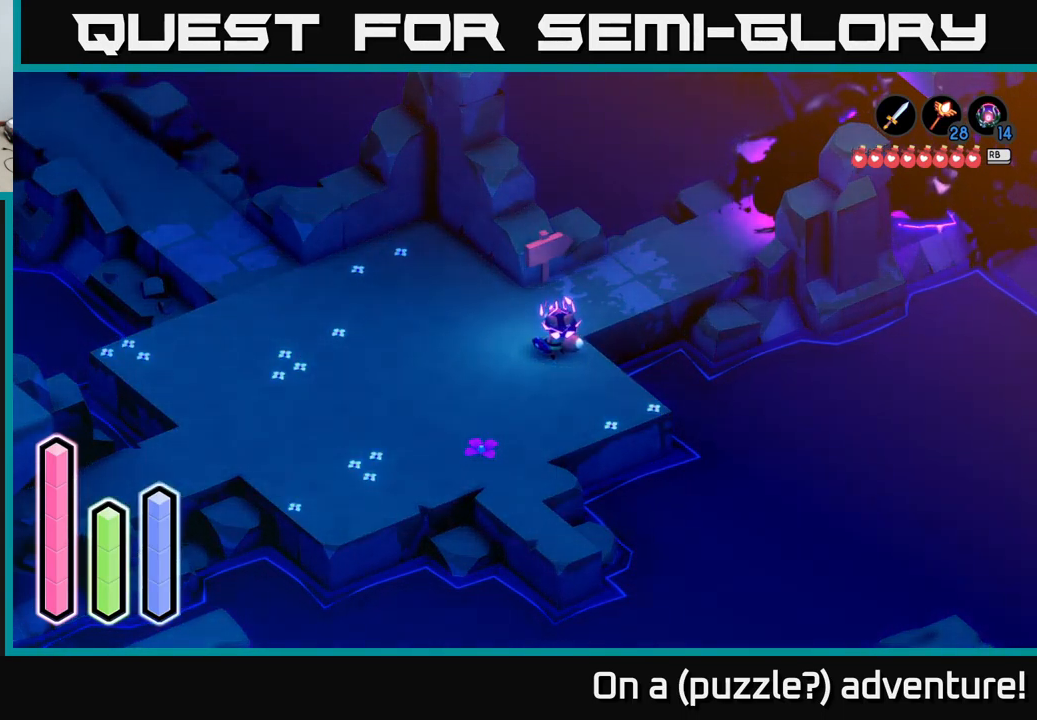
{"buttons": [], "left_stick": "center", "right_stick": "center", "events": [[34, "DPAD_LEFT", "down"], [217, "DPAD_LEFT", "up"]]}
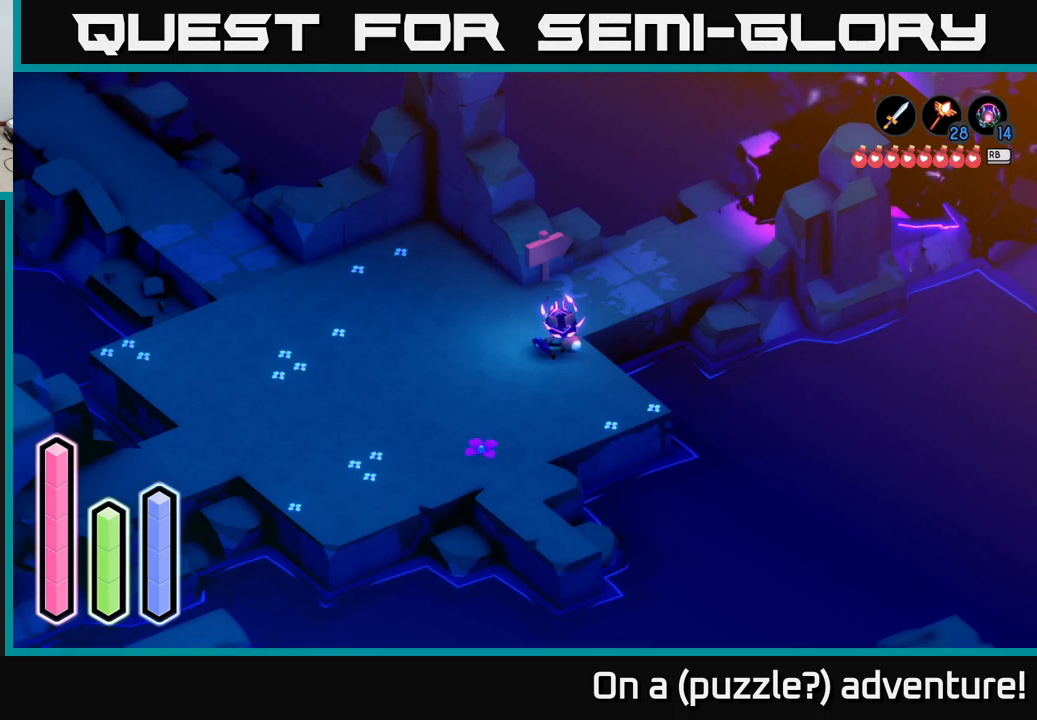
{"buttons": [], "left_stick": "center", "right_stick": "center", "events": [[217, "DPAD_UP", "down"], [384, "DPAD_UP", "up"]]}
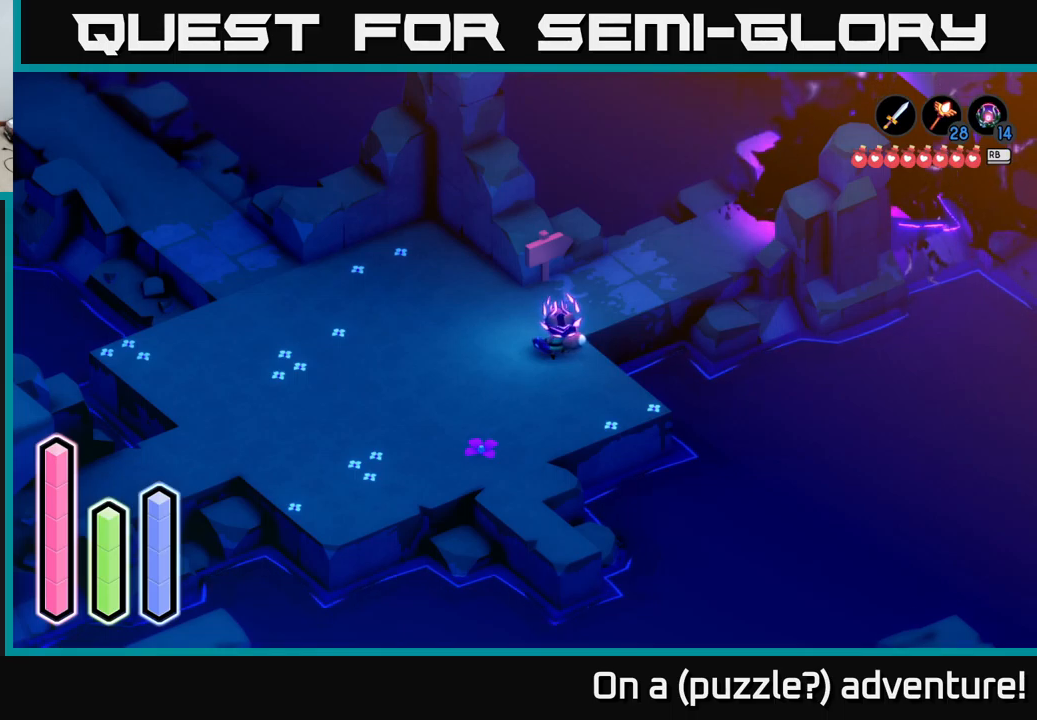
{"buttons": [], "left_stick": "center", "right_stick": "center", "events": [[134, "DPAD_RIGHT", "down"], [267, "DPAD_RIGHT", "up"]]}
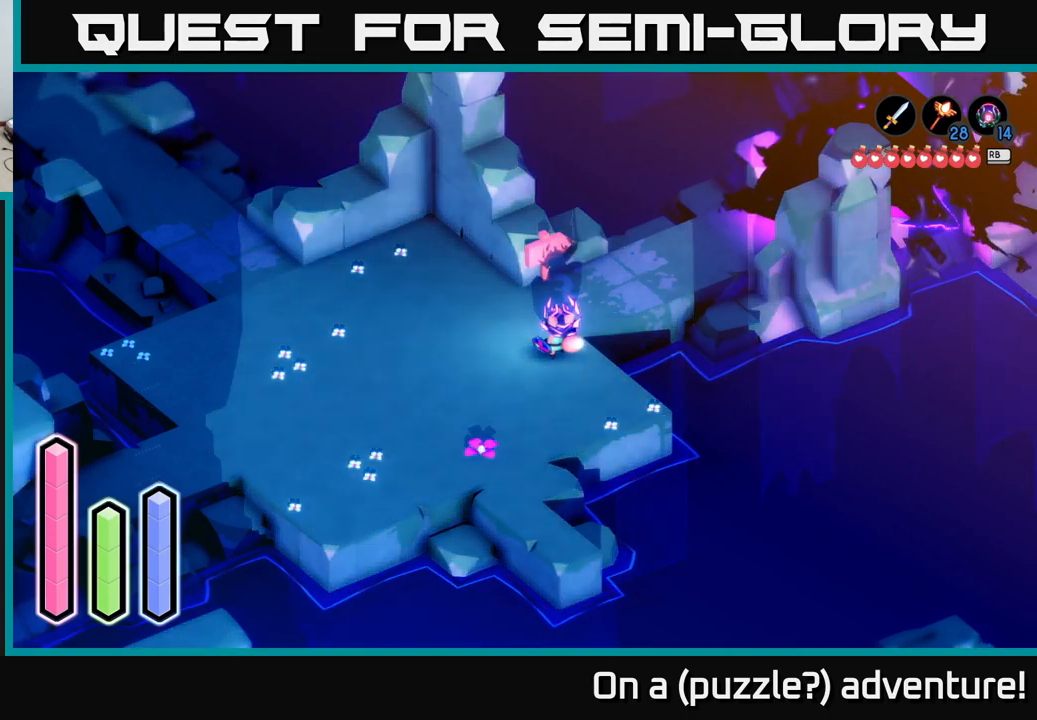
{"buttons": [], "left_stick": "center", "right_stick": "center", "events": [[34, "DPAD_DOWN", "down"], [234, "DPAD_DOWN", "up"]]}
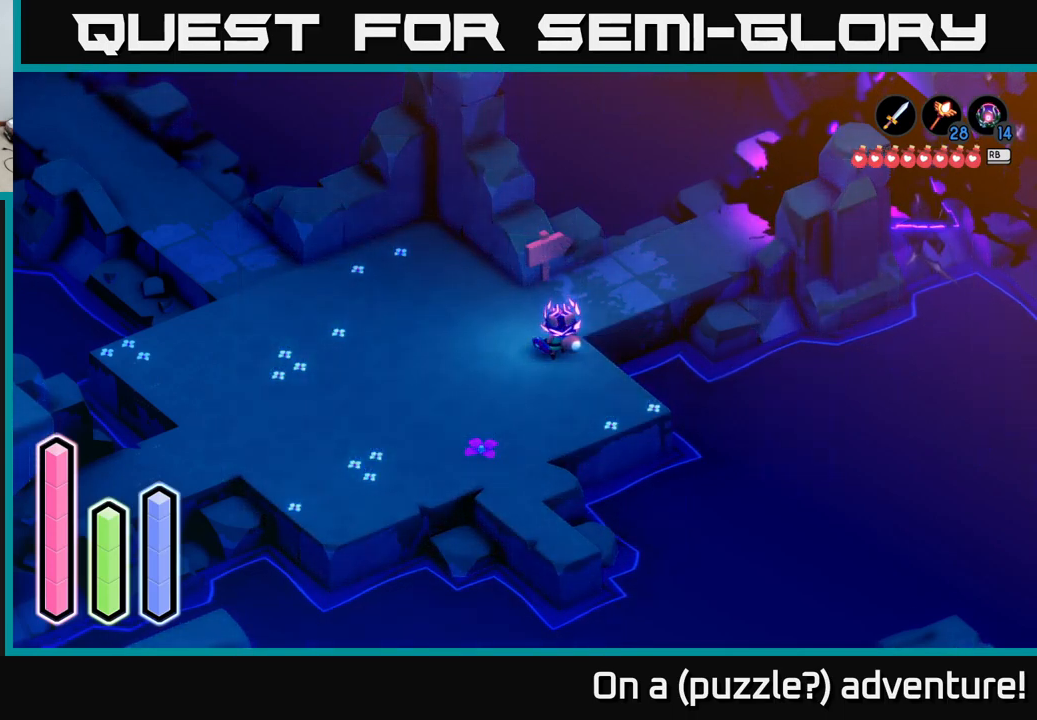
{"buttons": [], "left_stick": "center", "right_stick": "center", "events": [[300, "DPAD_RIGHT", "down"], [450, "DPAD_RIGHT", "up"]]}
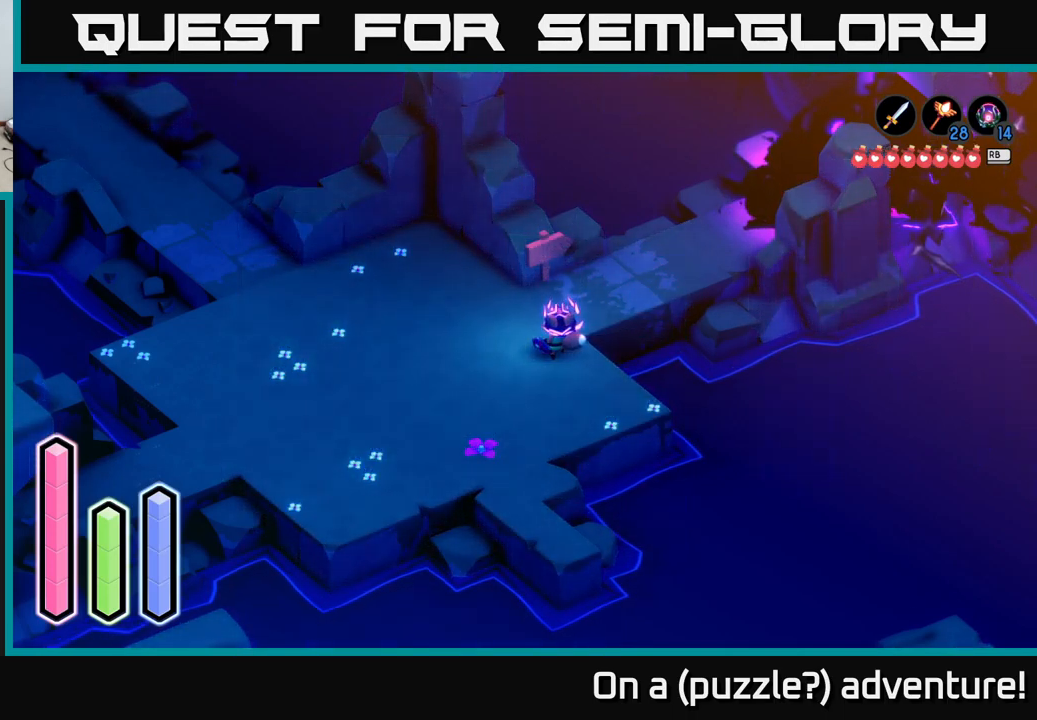
{"buttons": ["DPAD_RIGHT"], "left_stick": "center", "right_stick": "center", "events": [[367, "DPAD_RIGHT", "down"]]}
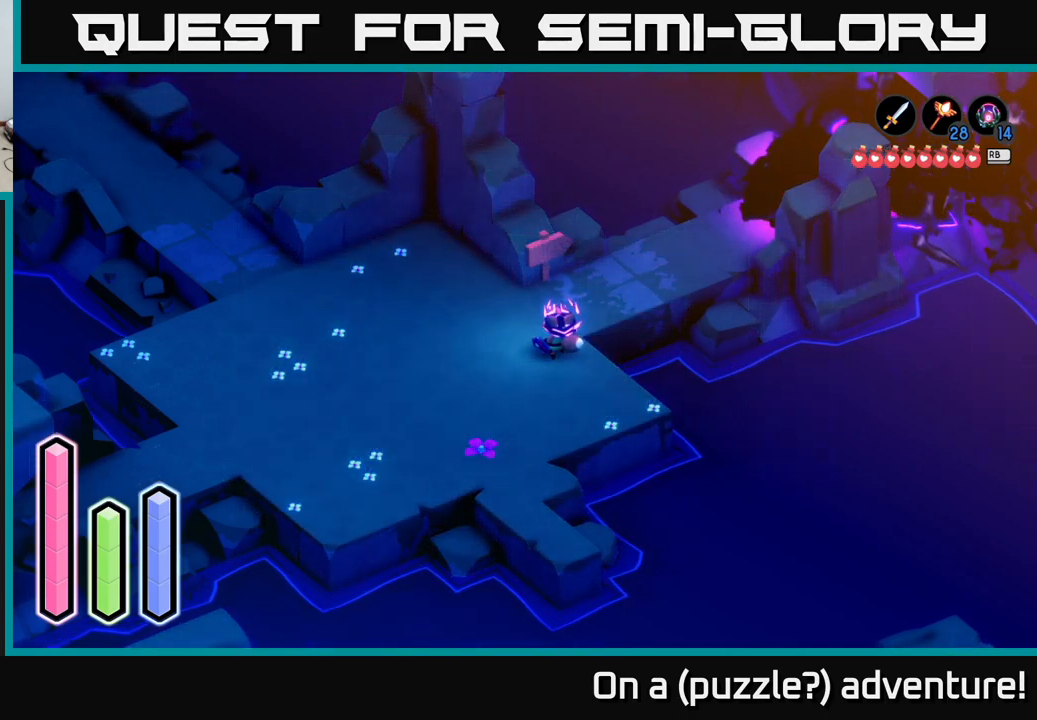
{"buttons": [], "left_stick": "center", "right_stick": "center", "events": [[67, "DPAD_RIGHT", "up"]]}
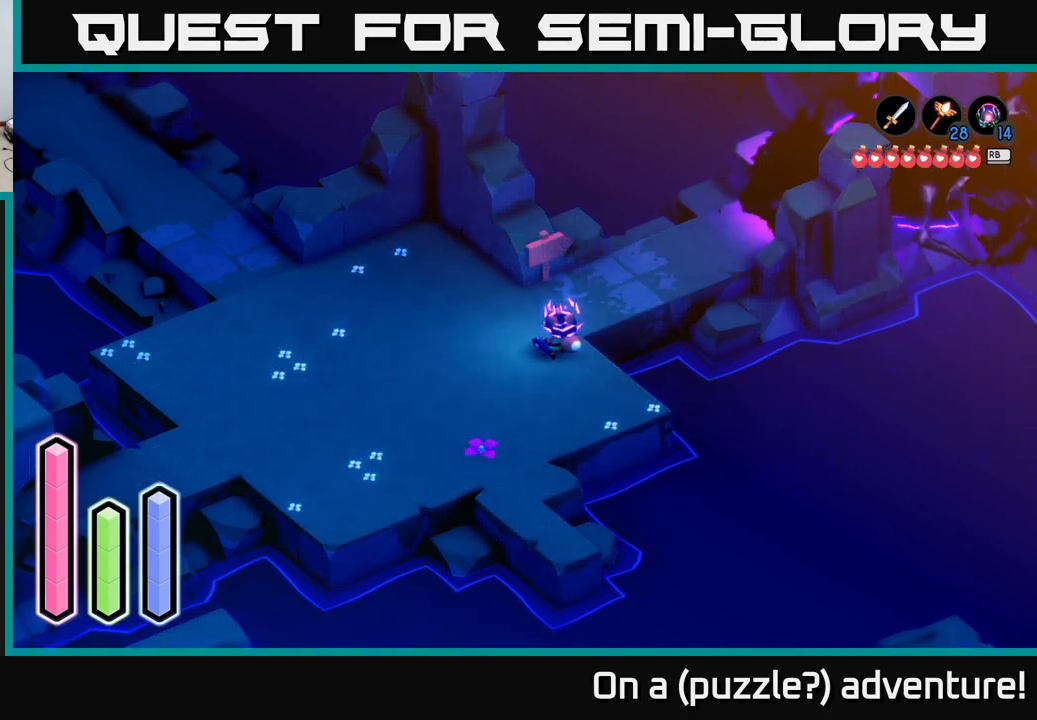
{"buttons": [], "left_stick": "center", "right_stick": "center", "events": []}